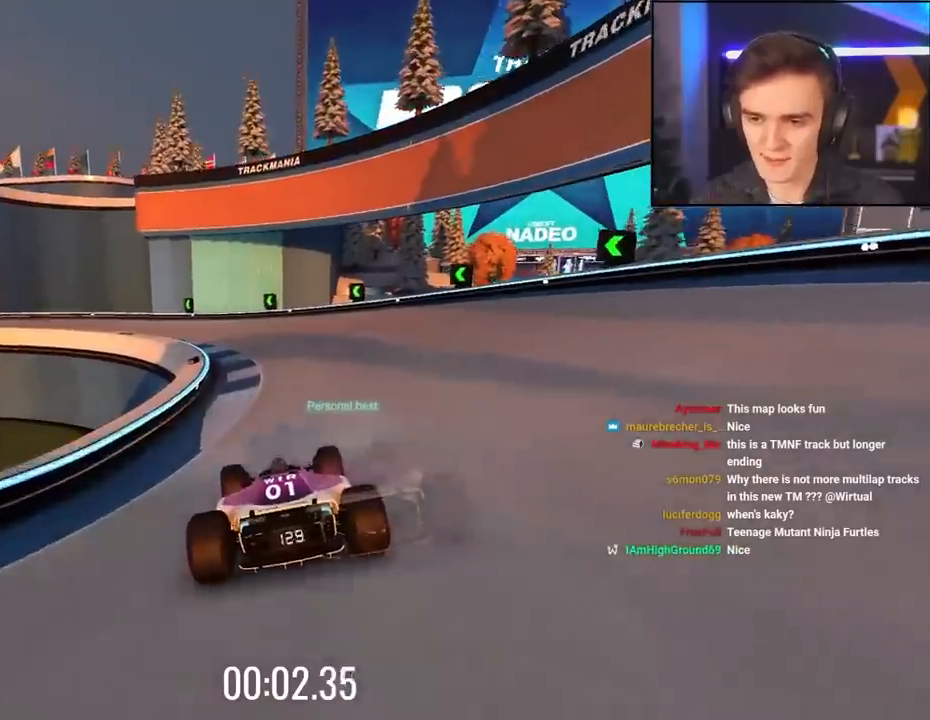
Gameplay with keyboard; each line is a JSON object with the keys held at the frame after it. "events" lists presses ("down") and releases ("up") of "brake", "down", "left", "right" and "up" between this image and that frame as [ms after this image, input, new state], when the widget could be followed in between. No other keys are recorded. Mouse input is not recorded. Key names are as the overlay labels them; some are game actions (e.g. jump) rather than physical keys.
{"keys": ["up"], "events": [[217, "left", "down"], [433, "left", "up"]]}
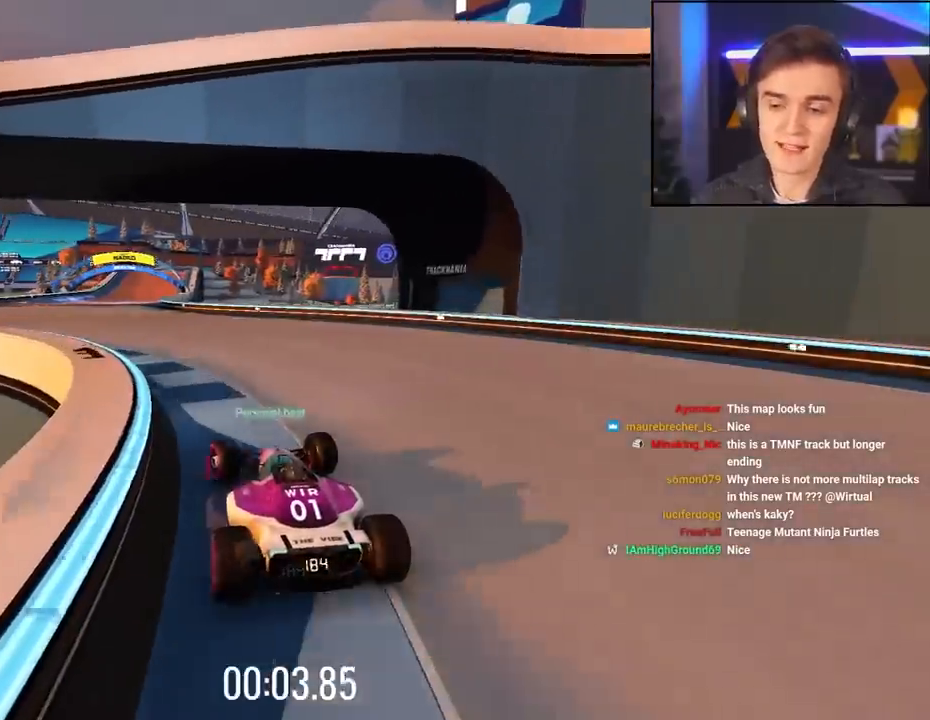
{"keys": ["up"], "events": [[67, "left", "down"], [167, "left", "up"]]}
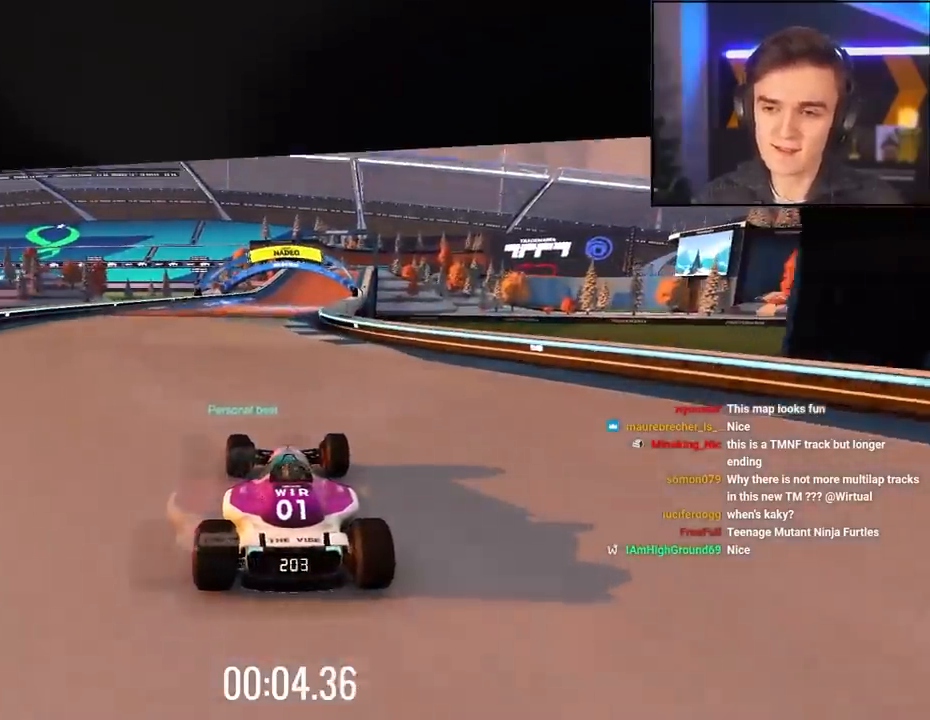
{"keys": ["right", "up"], "events": [[33, "right", "down"], [83, "right", "up"], [367, "right", "down"]]}
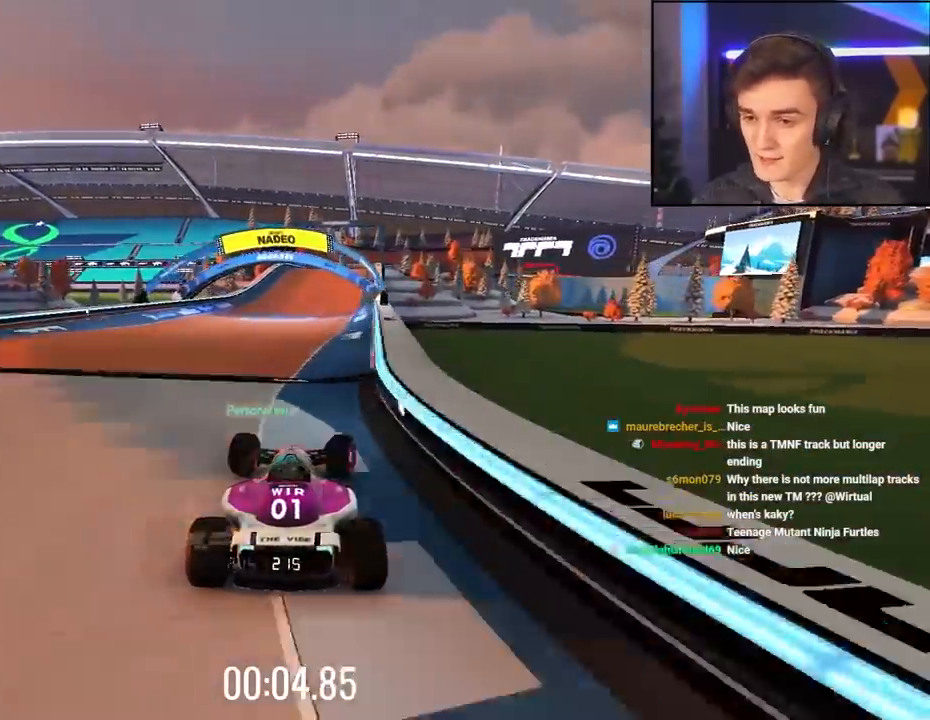
{"keys": ["up"], "events": [[50, "right", "up"]]}
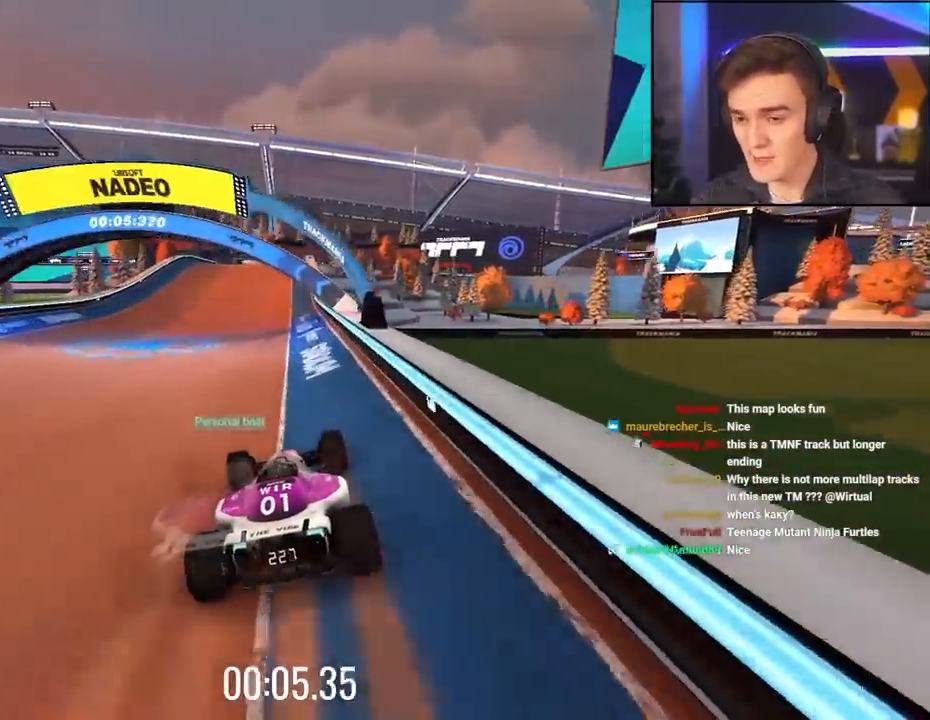
{"keys": ["up"], "events": []}
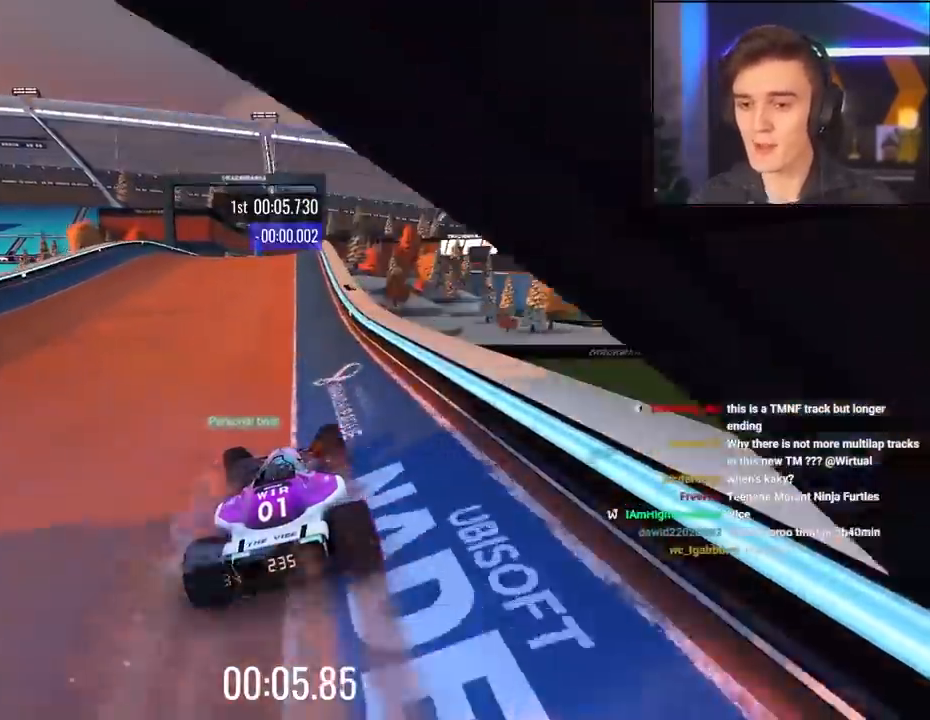
{"keys": ["up"], "events": [[233, "left", "down"], [467, "left", "up"]]}
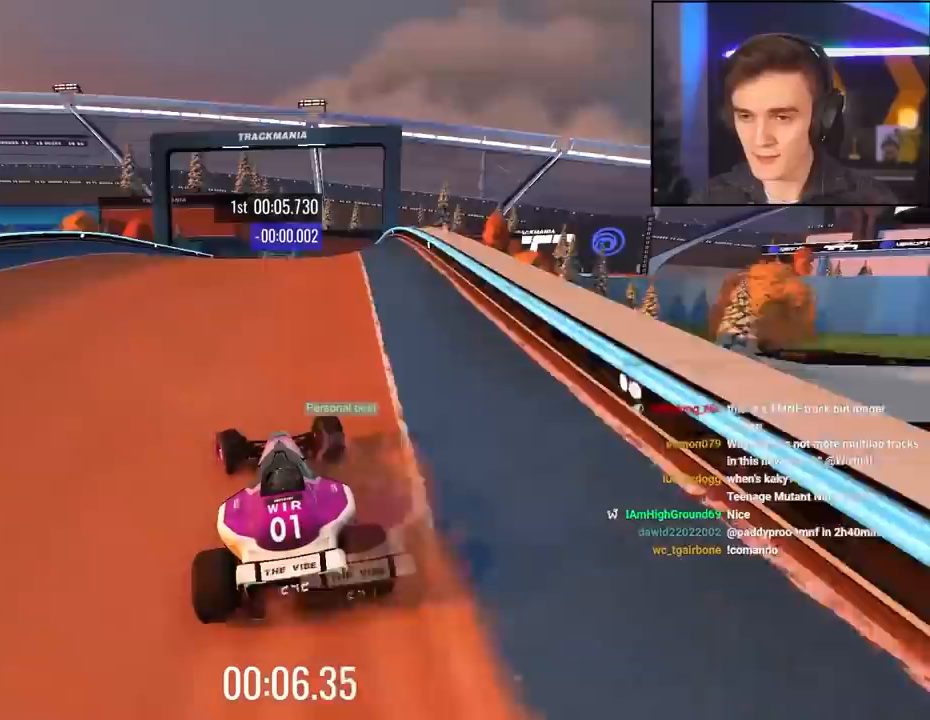
{"keys": ["up"], "events": [[100, "right", "down"], [200, "right", "up"]]}
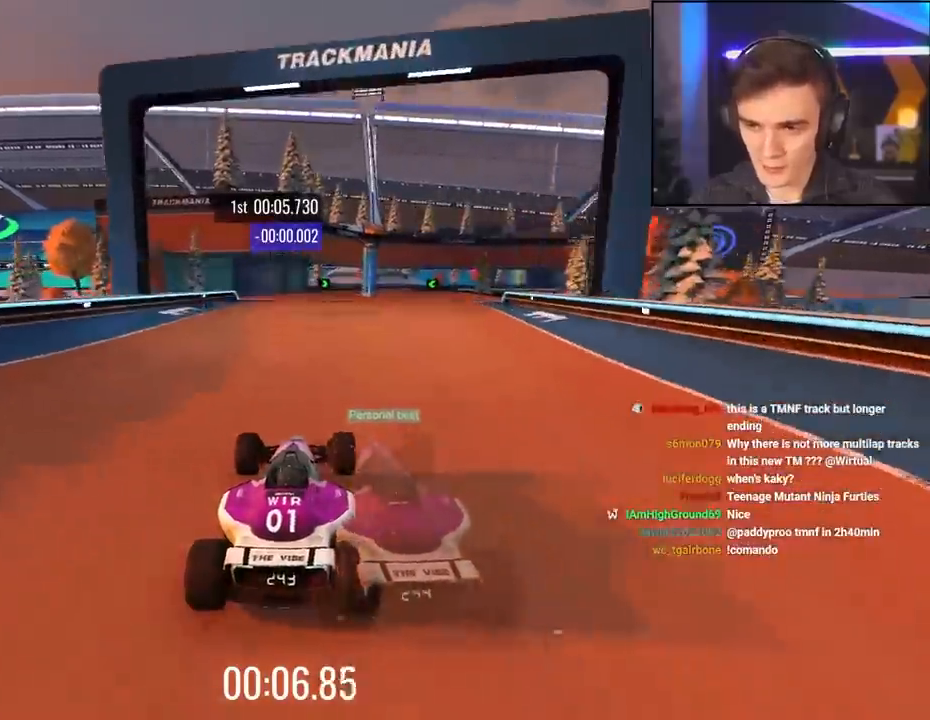
{"keys": ["right", "up"], "events": [[183, "right", "down"], [200, "right", "up"], [383, "right", "down"]]}
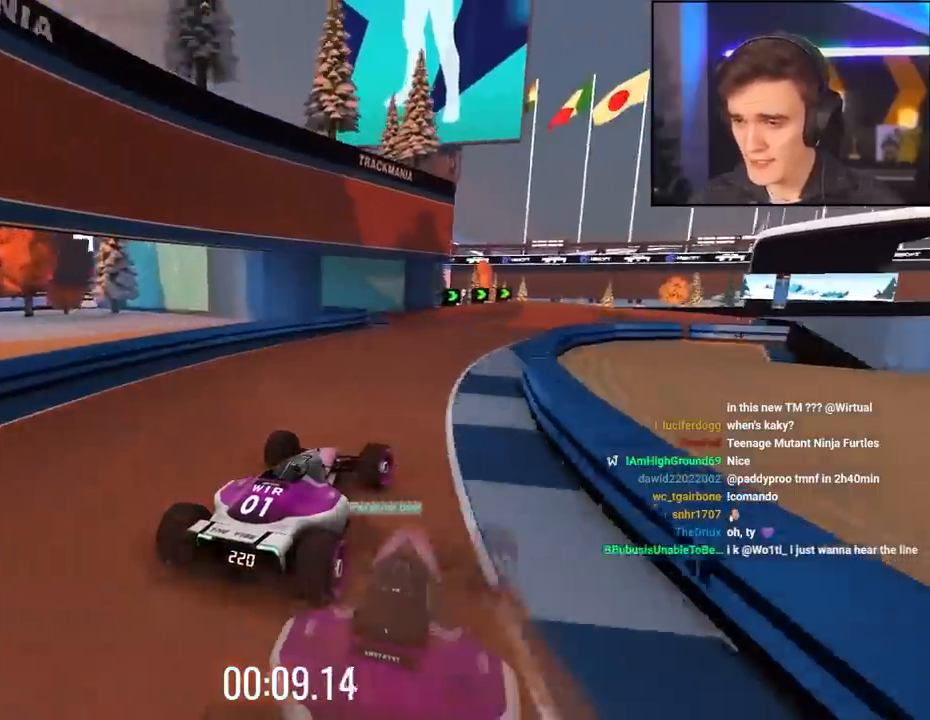
{"keys": ["up"], "events": [[17, "right", "up"], [167, "right", "down"], [400, "right", "up"]]}
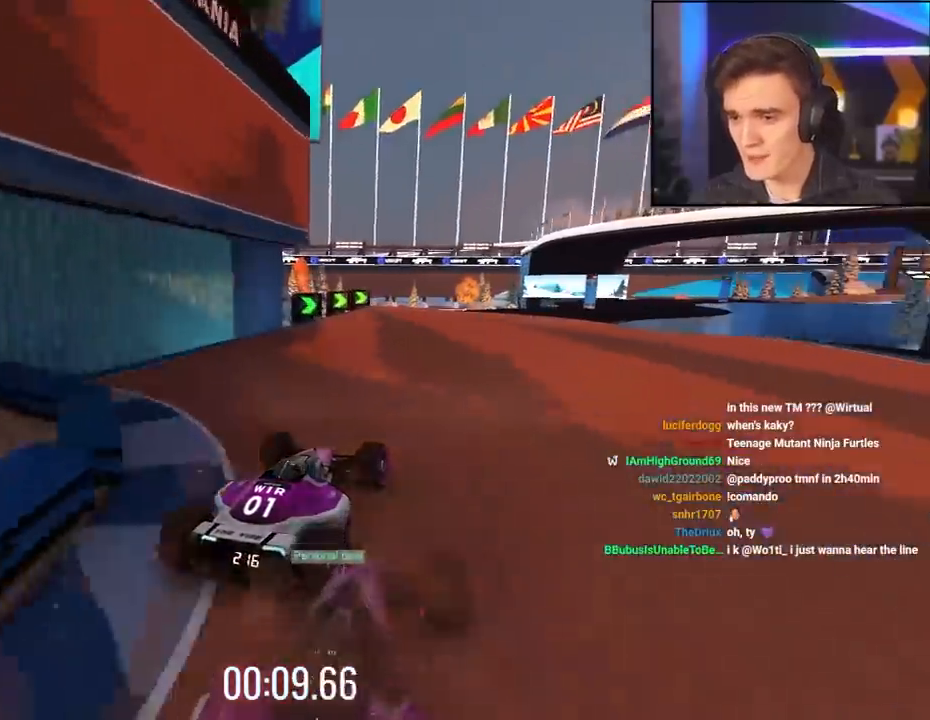
{"keys": ["up"], "events": [[83, "right", "down"], [183, "right", "up"]]}
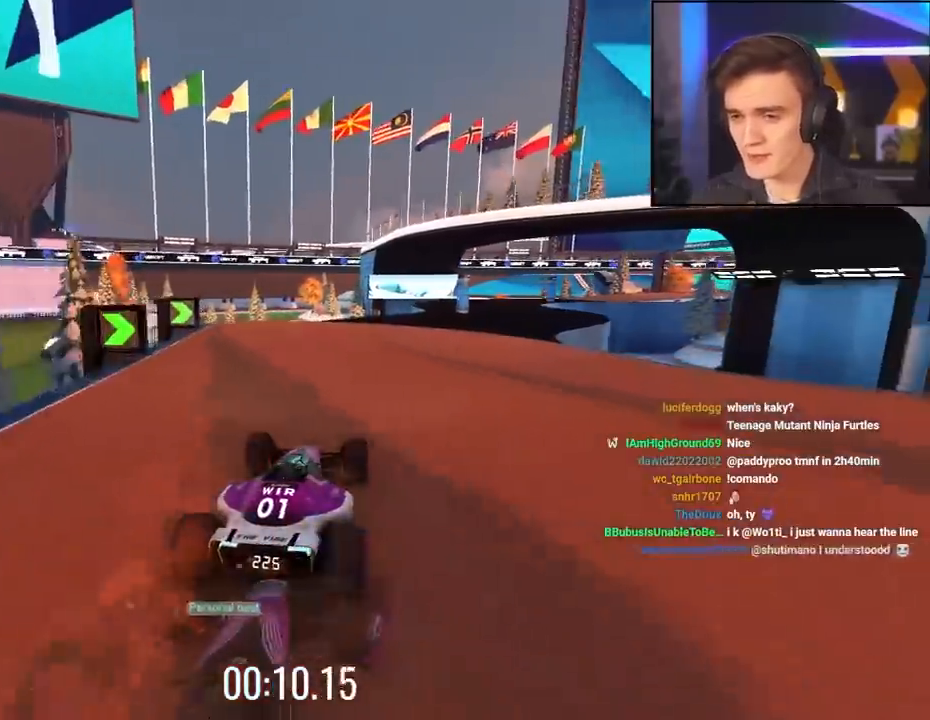
{"keys": ["right", "up"], "events": [[50, "right", "down"], [200, "right", "up"], [433, "right", "down"]]}
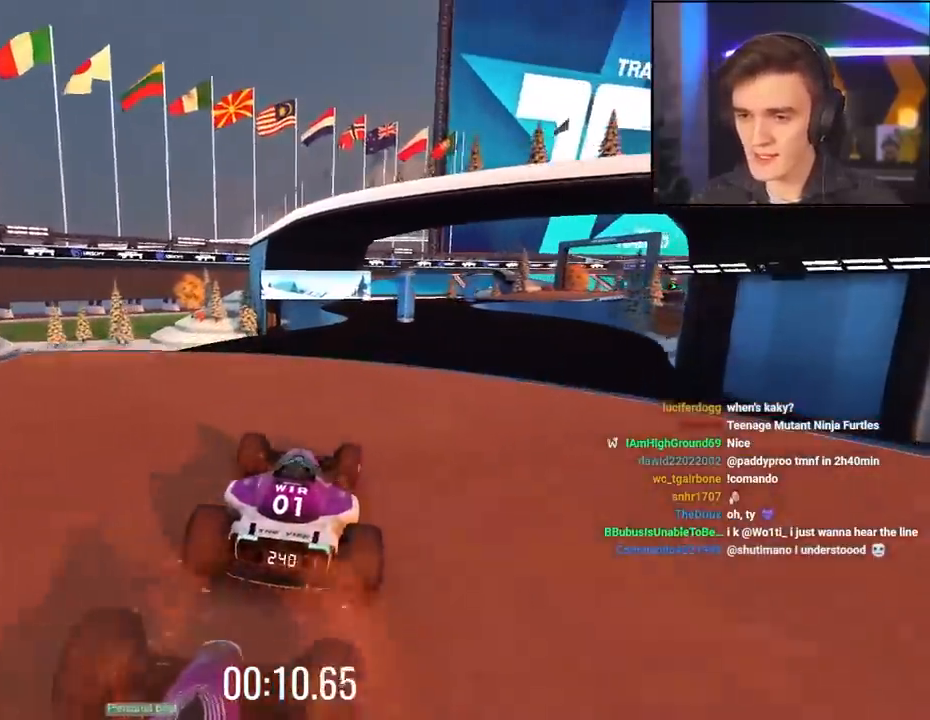
{"keys": ["right", "up"], "events": [[17, "right", "up"], [450, "right", "down"]]}
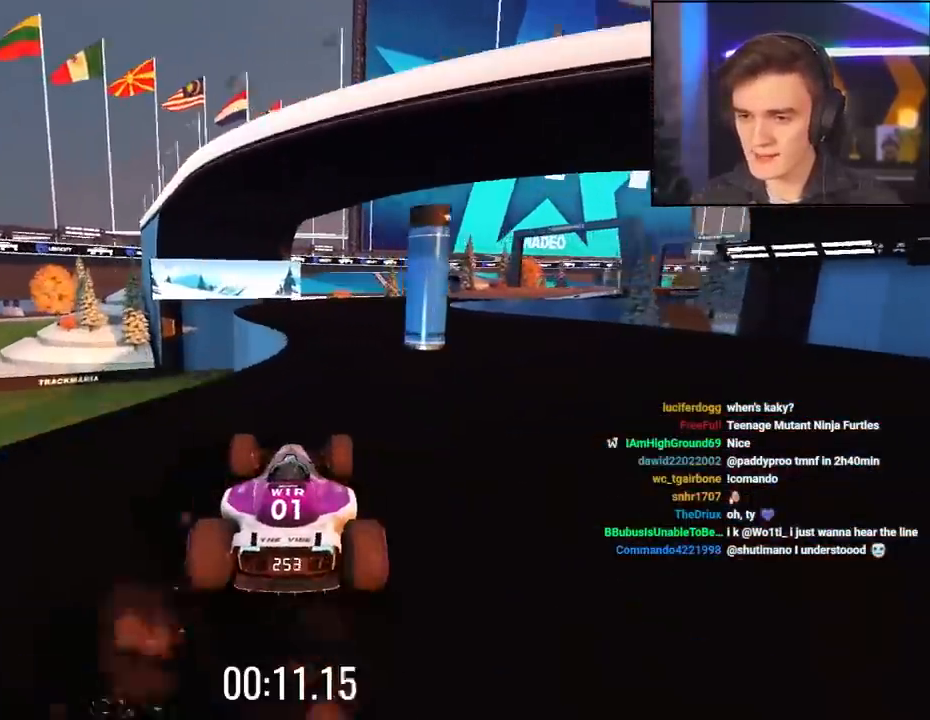
{"keys": ["up"], "events": [[267, "right", "up"]]}
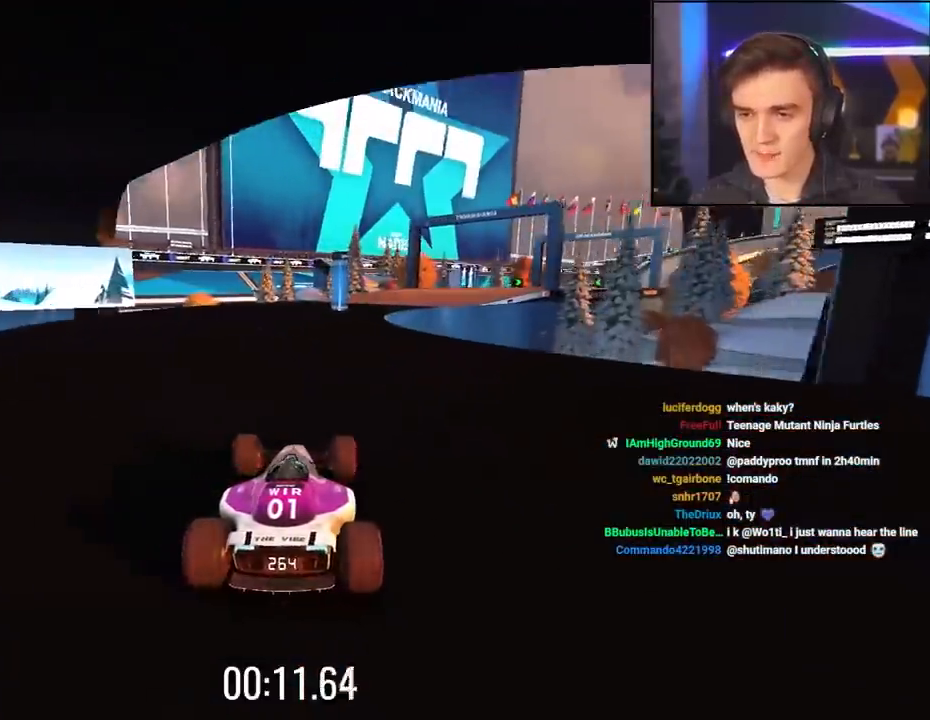
{"keys": ["right", "up"], "events": [[50, "right", "down"], [183, "right", "up"], [283, "right", "down"]]}
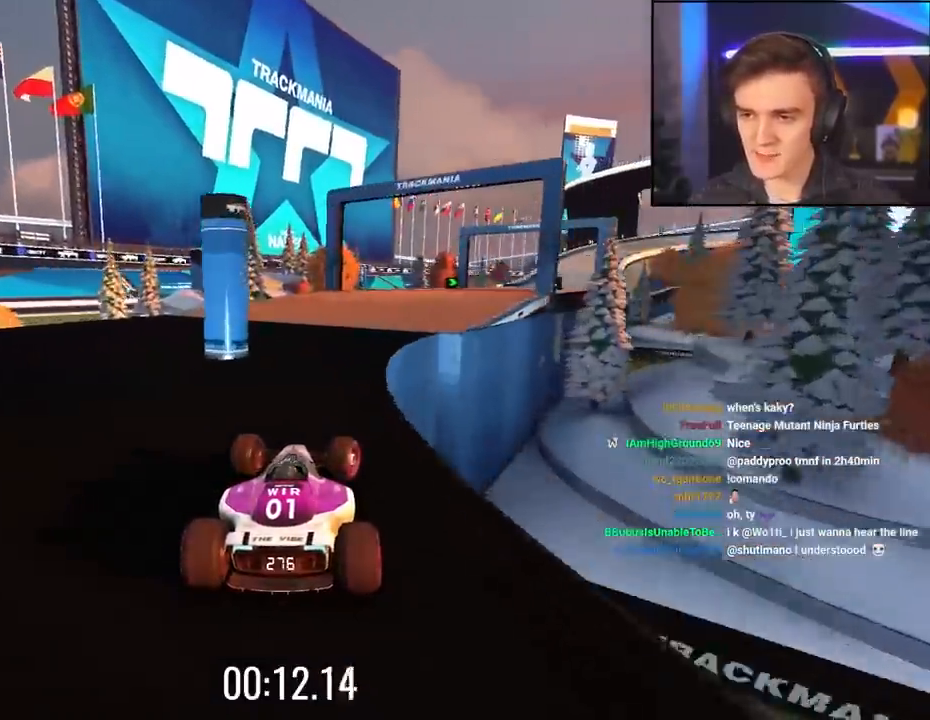
{"keys": ["up"], "events": [[367, "right", "up"]]}
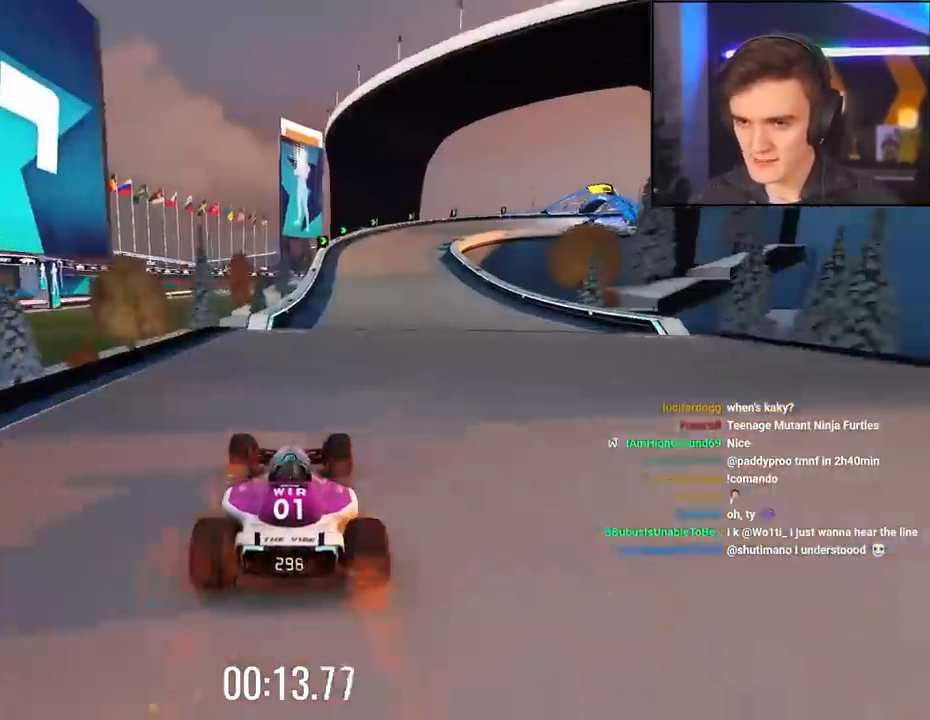
{"keys": ["right", "up"], "events": [[50, "right", "down"], [133, "right", "up"], [283, "right", "down"]]}
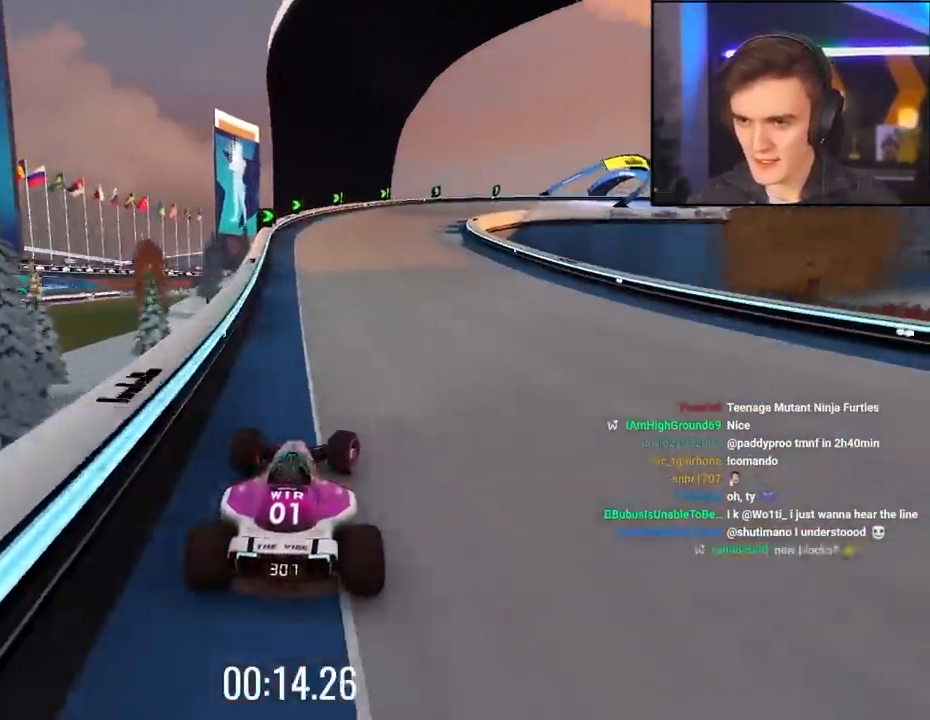
{"keys": ["right", "up"], "events": [[67, "right", "up"], [100, "brake", "down"], [150, "right", "down"], [433, "brake", "up"]]}
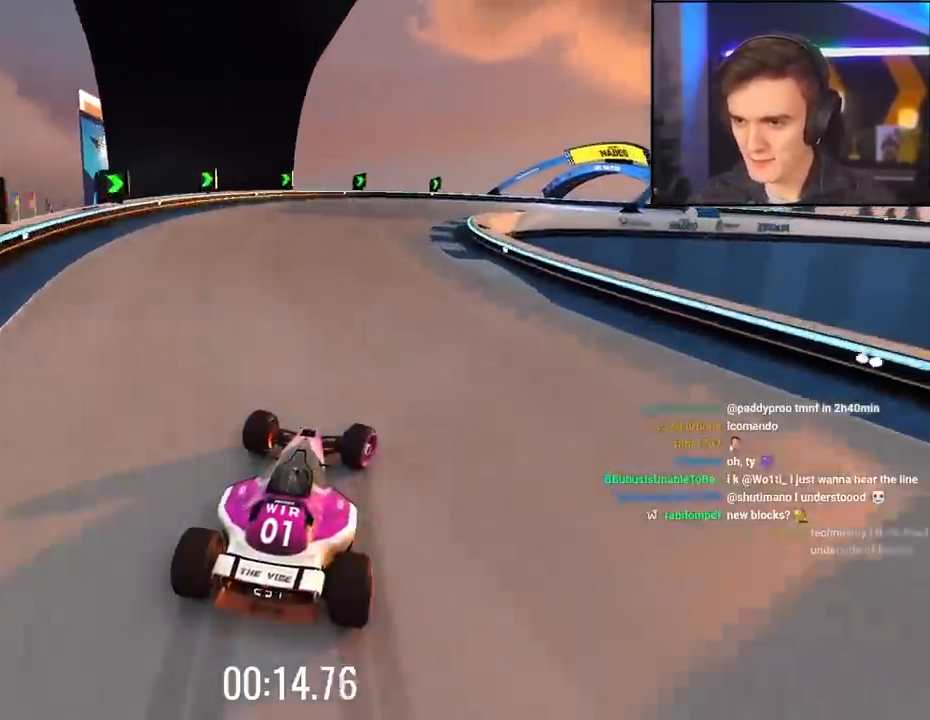
{"keys": ["right", "up"], "events": [[117, "brake", "down"], [117, "right", "up"], [167, "right", "down"], [217, "brake", "up"]]}
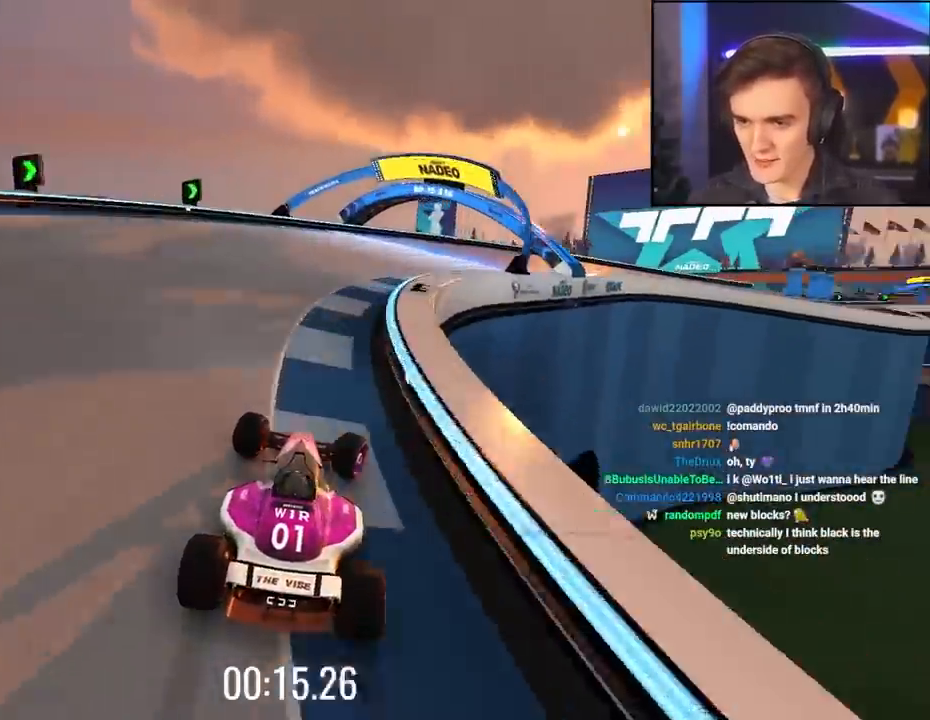
{"keys": ["right", "up"], "events": []}
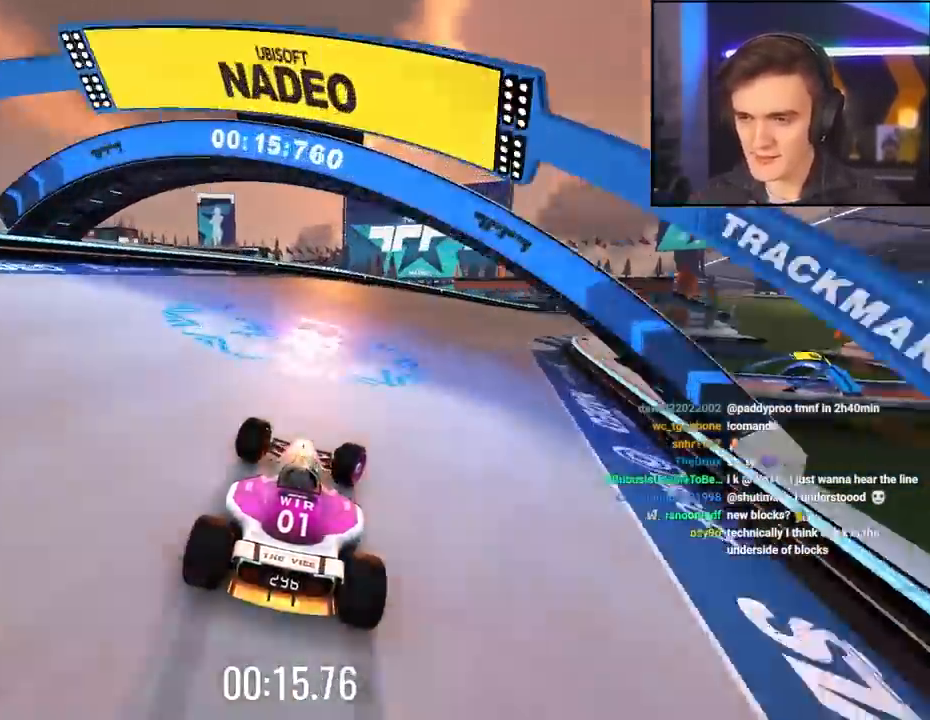
{"keys": ["up"], "events": [[350, "right", "up"]]}
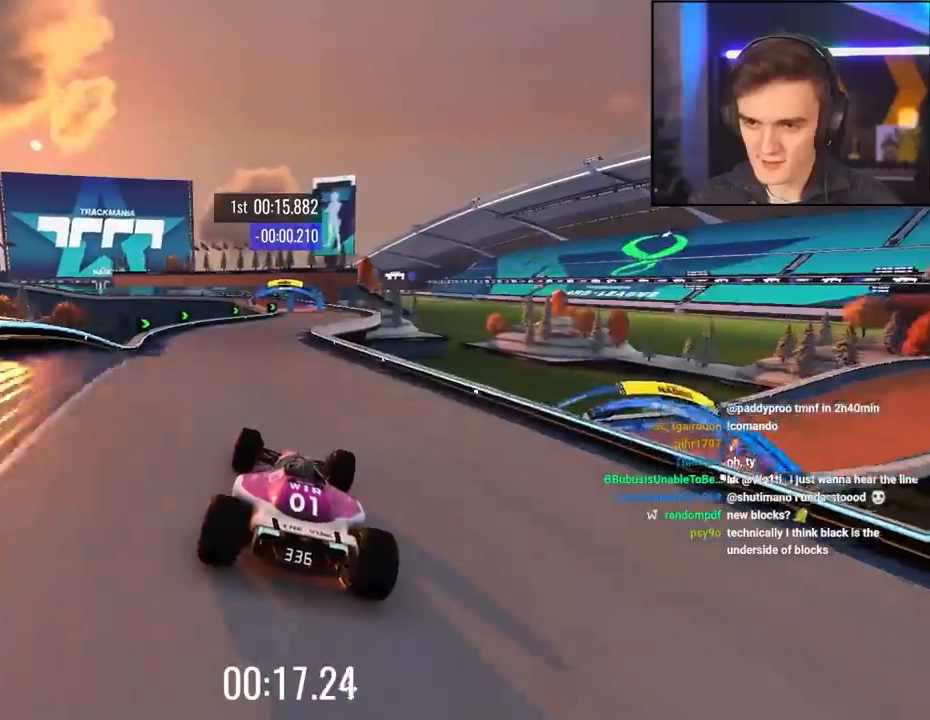
{"keys": ["up"], "events": [[83, "brake", "down"], [167, "brake", "up"], [450, "right", "down"], [483, "left", "down"], [483, "right", "up"], [500, "left", "up"]]}
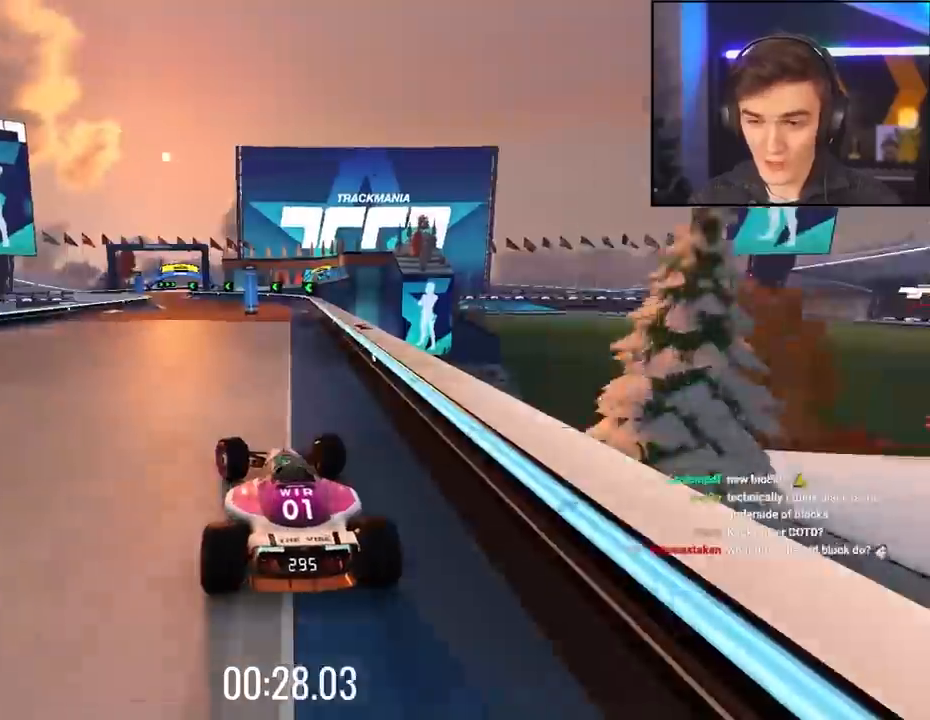
{"keys": ["up"], "events": [[283, "left", "down"], [417, "left", "up"]]}
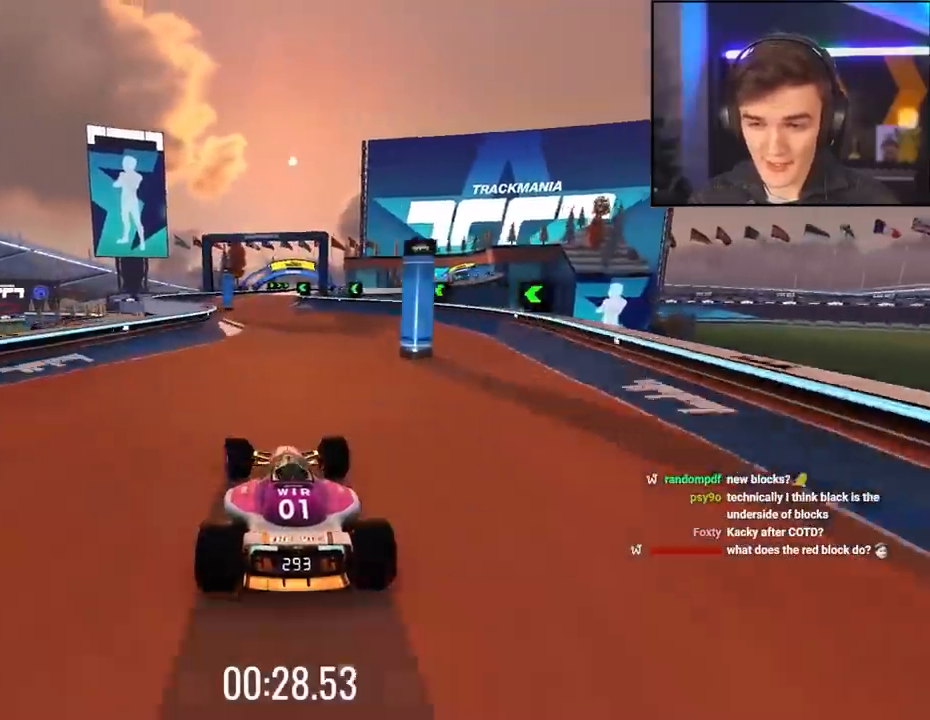
{"keys": ["up"], "events": [[17, "right", "down"], [100, "right", "up"], [250, "right", "down"], [383, "right", "up"]]}
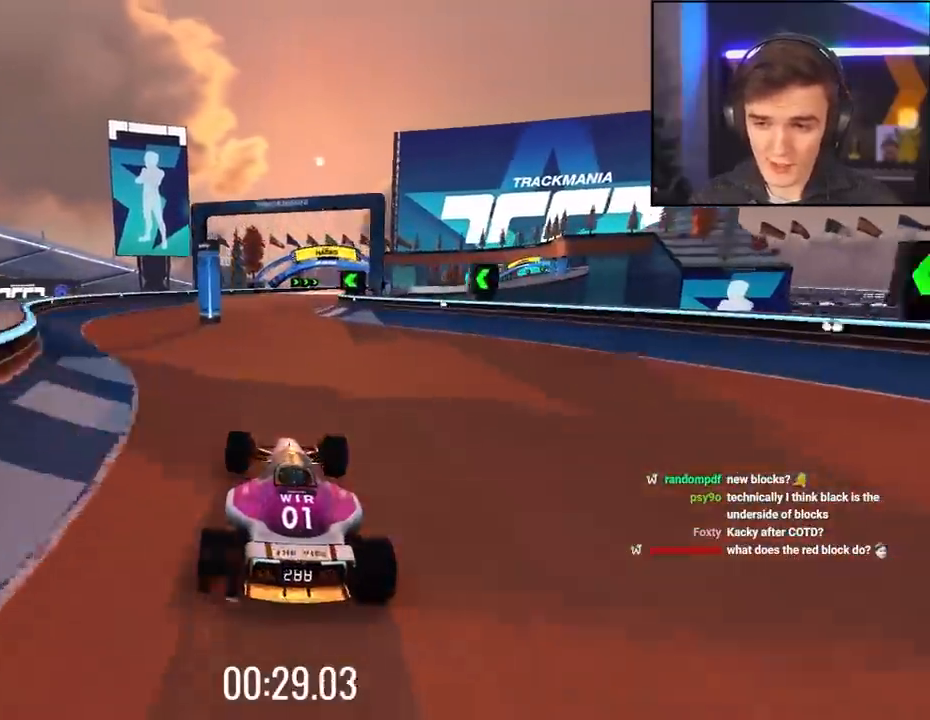
{"keys": ["up"], "events": [[267, "right", "down"], [400, "right", "up"]]}
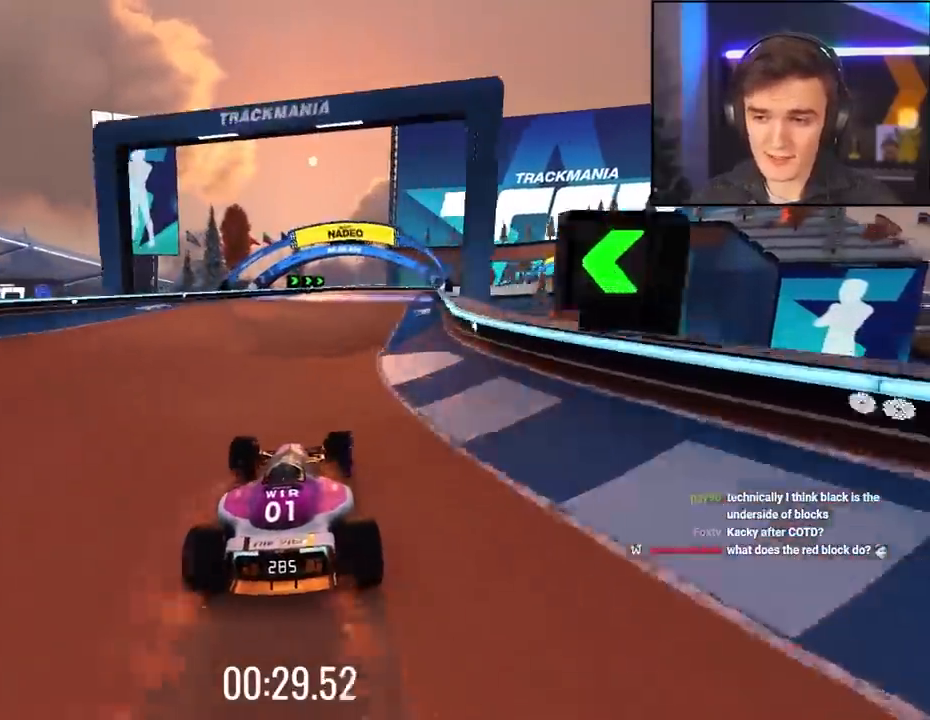
{"keys": ["up"], "events": [[50, "right", "down"], [183, "right", "up"], [333, "right", "down"], [467, "right", "up"]]}
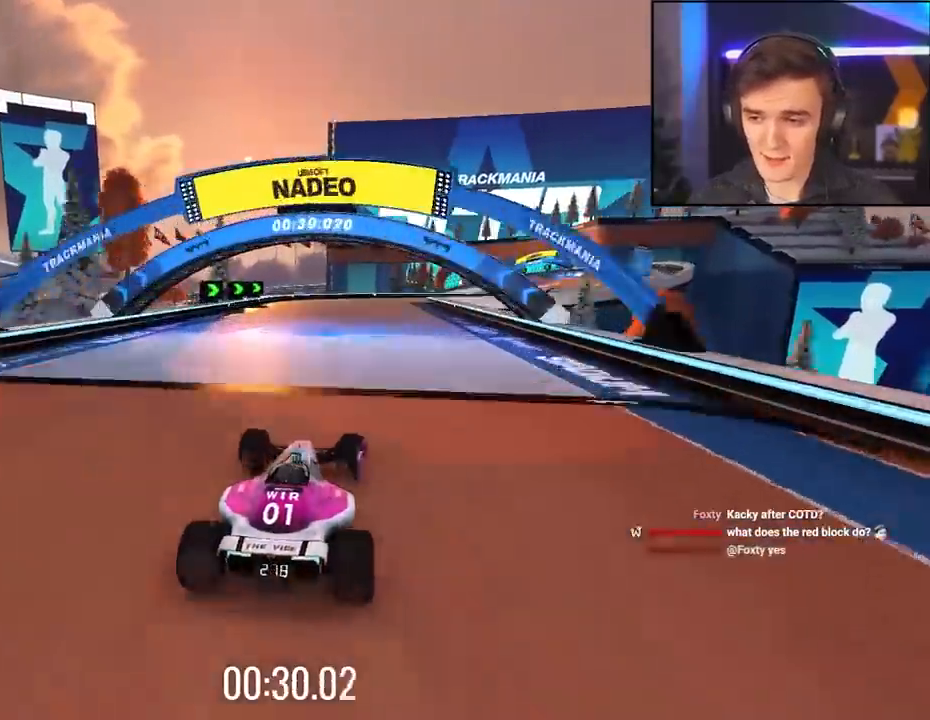
{"keys": ["up"], "events": [[350, "right", "down"], [433, "right", "up"]]}
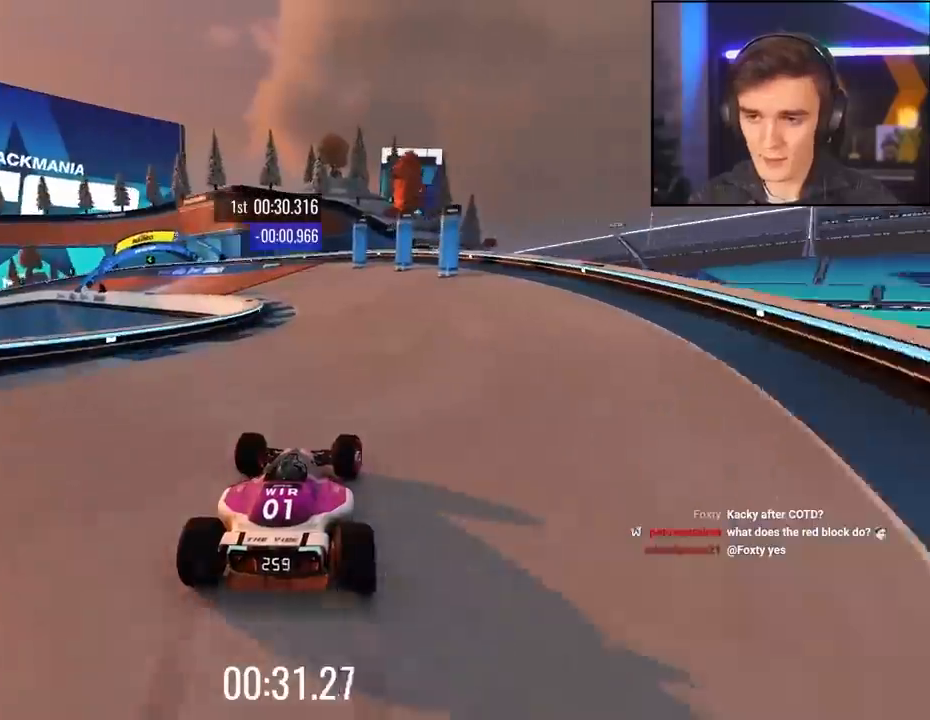
{"keys": ["left", "up"], "events": [[33, "left", "down"], [350, "left", "up"], [383, "left", "down"]]}
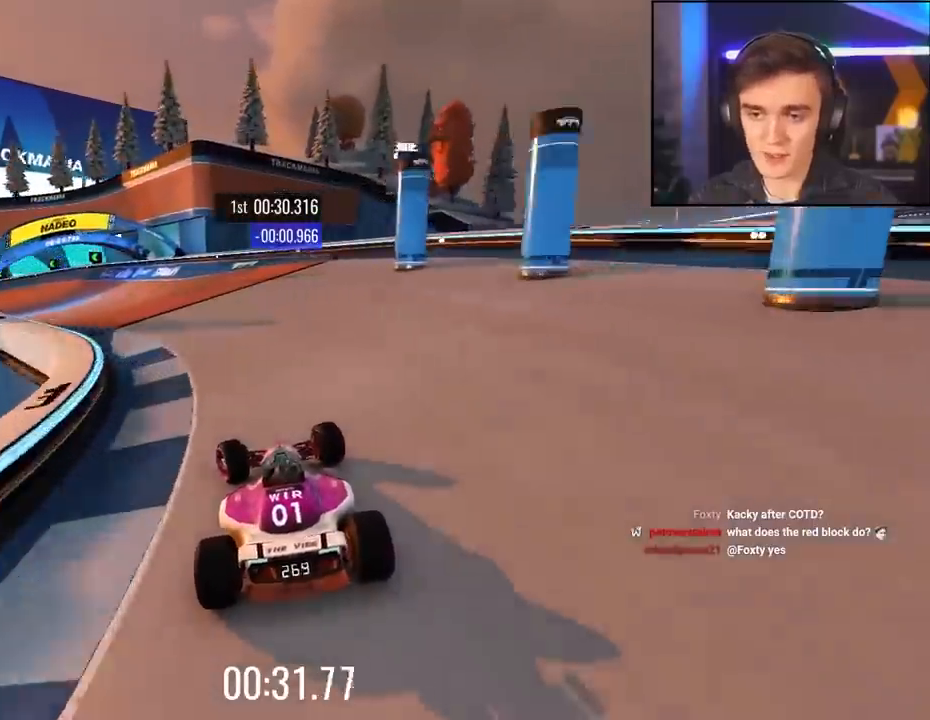
{"keys": ["left", "up"], "events": []}